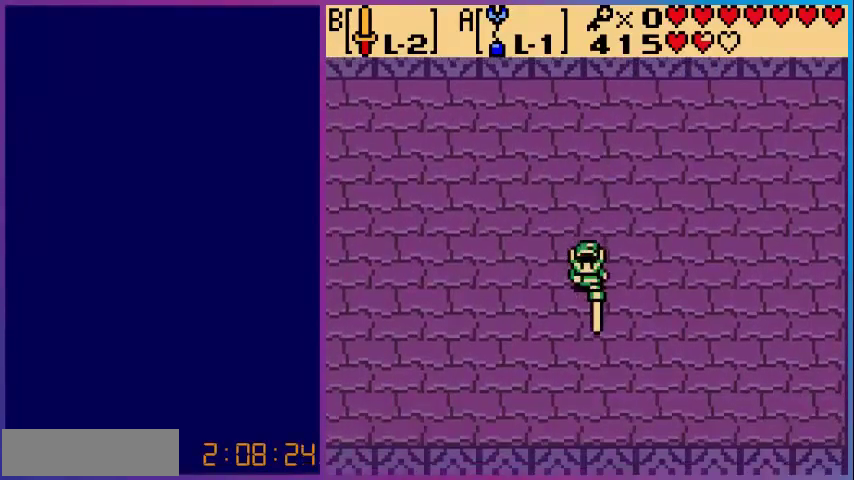
Gameplay with a controller (Nintendo layout); each line is a JSON object with the inputs held at the frame after it. "events" lists button and stick changes between this image and that frame as [ms after this image, input, new state], when the widget could be followed in between. Not read: L3 R3.
{"buttons": ["B", "DPAD_LEFT"], "events": [[80, "DPAD_LEFT", "down"], [120, "DPAD_DOWN", "up"]]}
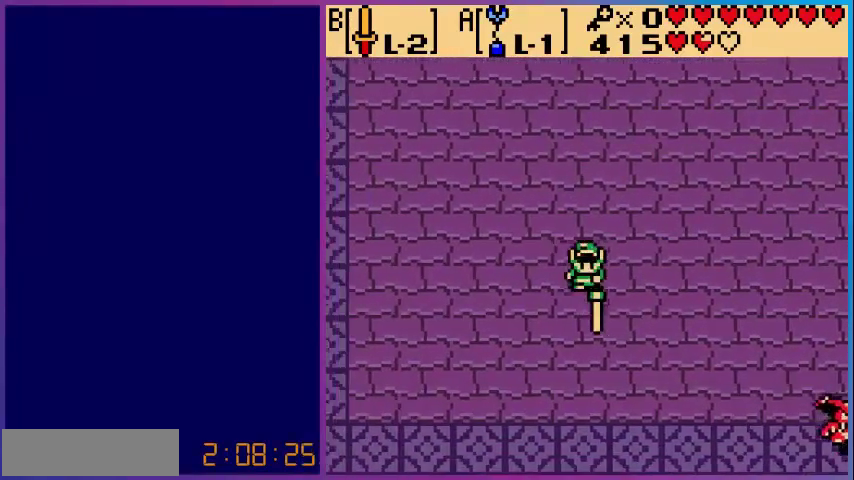
{"buttons": [], "events": [[80, "DPAD_LEFT", "up"], [200, "DPAD_RIGHT", "down"], [440, "DPAD_RIGHT", "up"], [480, "B", "up"]]}
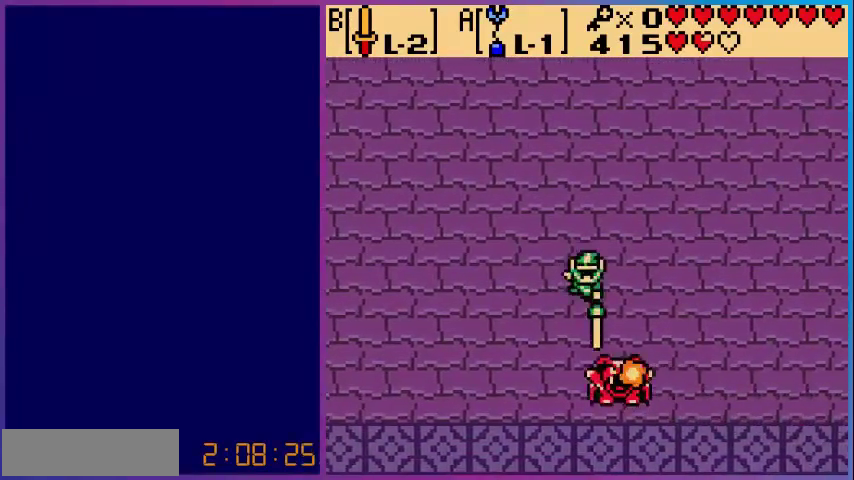
{"buttons": [], "events": []}
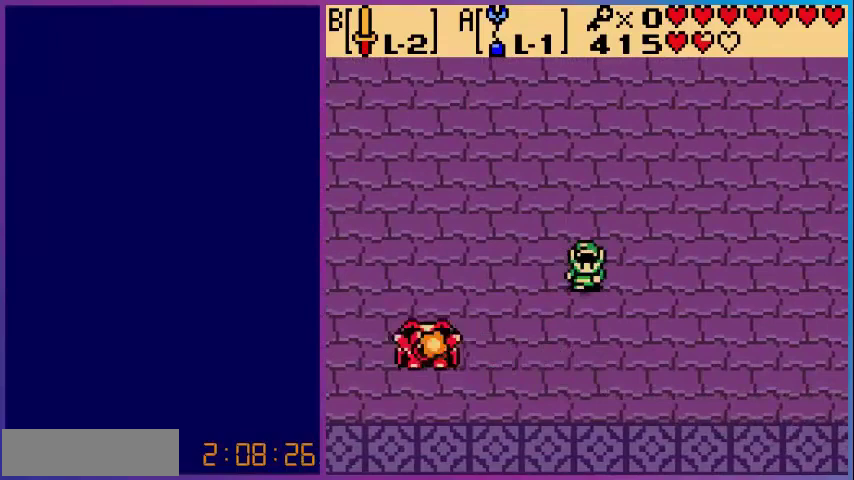
{"buttons": ["B", "DPAD_RIGHT"], "events": [[160, "B", "down"], [400, "DPAD_RIGHT", "down"]]}
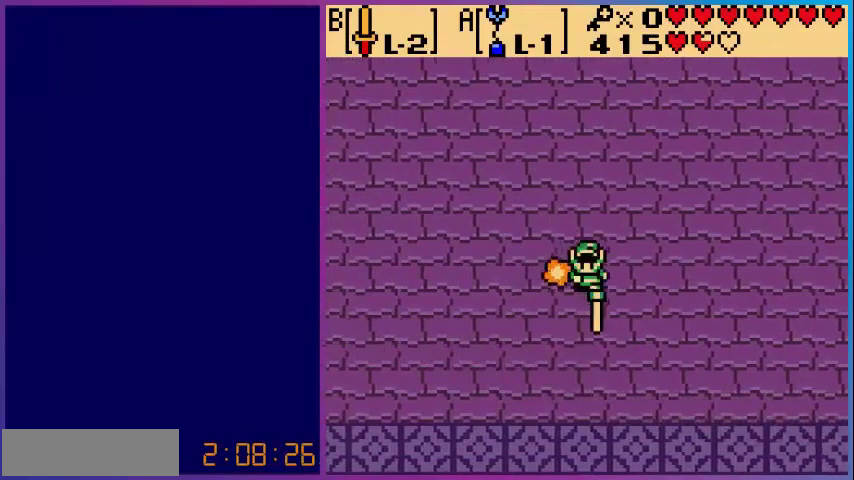
{"buttons": ["B", "DPAD_DOWN"], "events": [[480, "DPAD_DOWN", "down"], [480, "DPAD_RIGHT", "up"]]}
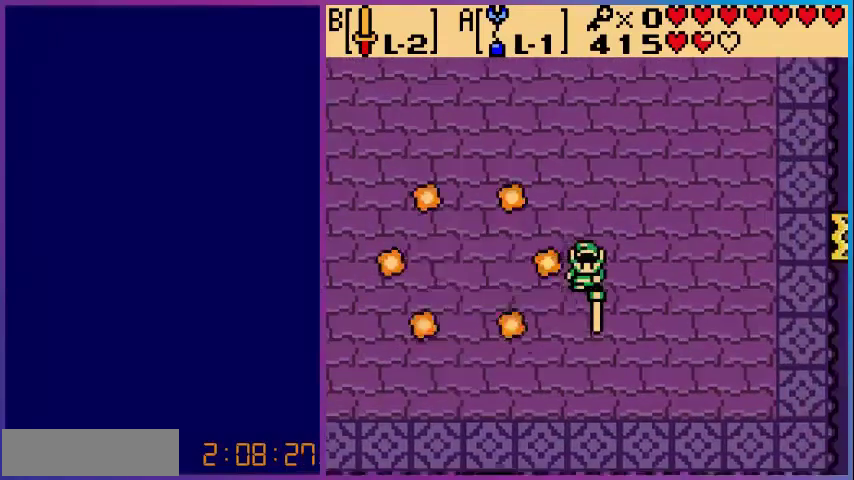
{"buttons": ["B", "DPAD_LEFT"], "events": [[200, "DPAD_LEFT", "down"], [280, "DPAD_DOWN", "up"]]}
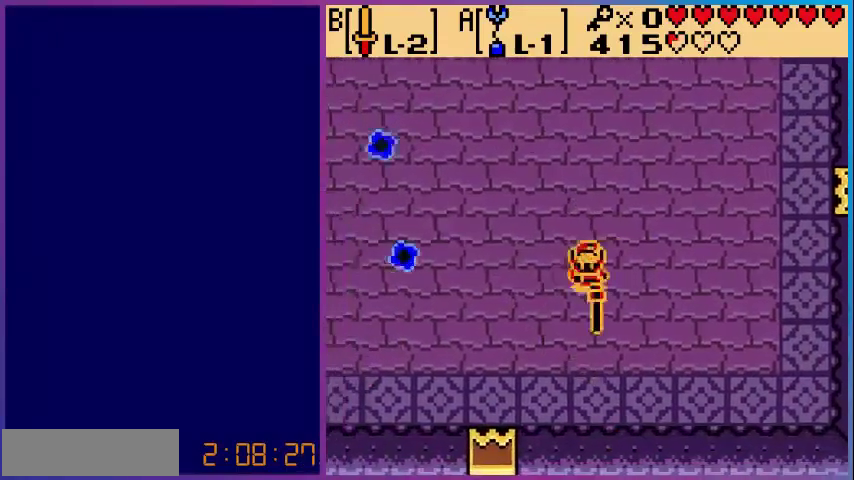
{"buttons": ["B", "DPAD_UP"], "events": [[280, "DPAD_LEFT", "up"], [280, "DPAD_UP", "down"]]}
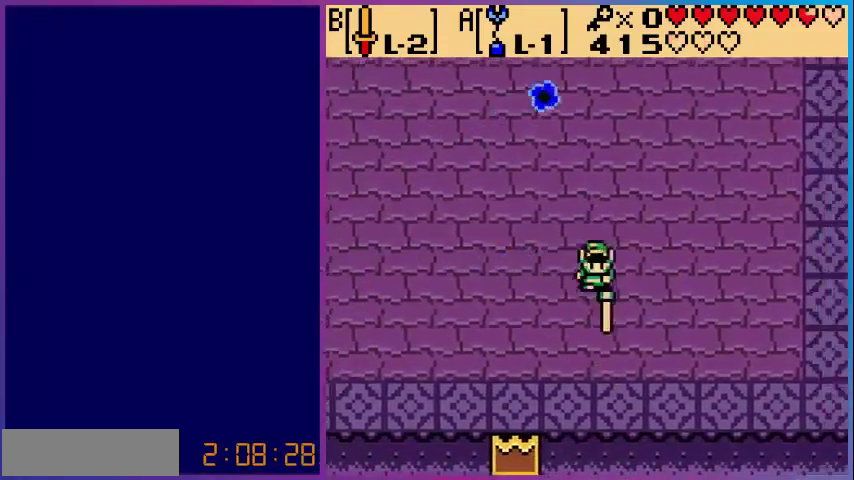
{"buttons": ["B", "DPAD_UP"], "events": []}
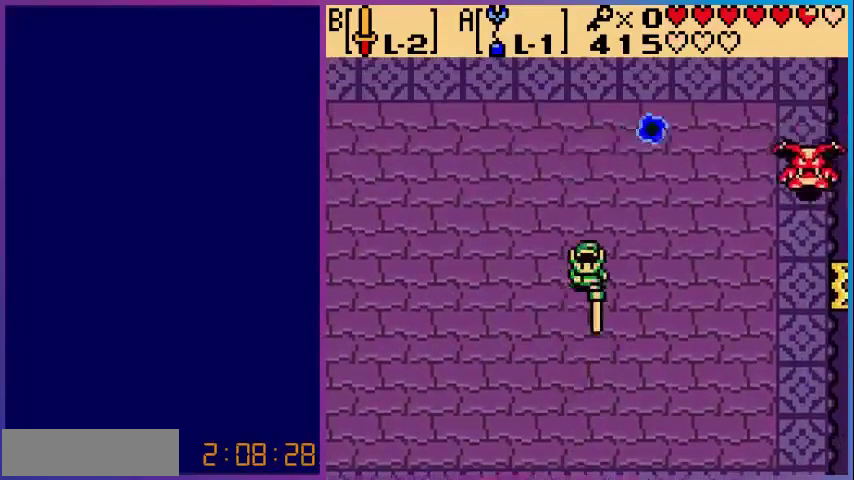
{"buttons": ["B", "DPAD_DOWN"], "events": [[80, "DPAD_UP", "up"], [280, "DPAD_RIGHT", "down"], [440, "DPAD_DOWN", "down"], [440, "DPAD_RIGHT", "up"]]}
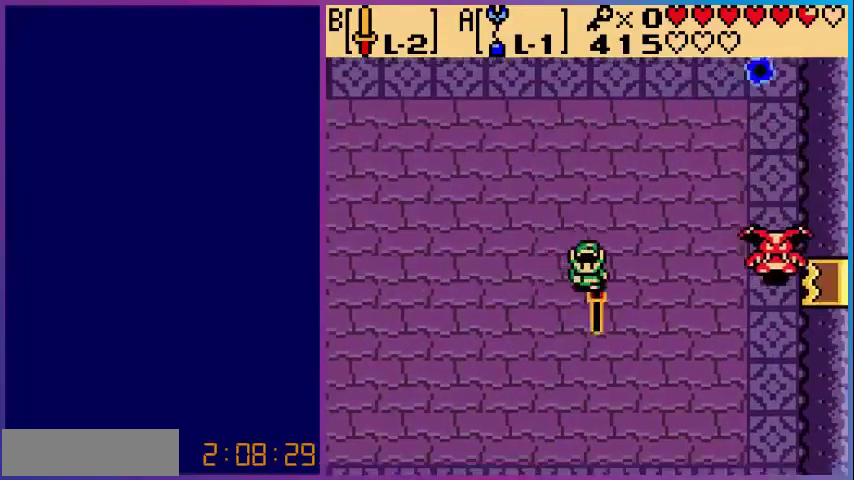
{"buttons": ["B", "DPAD_DOWN"], "events": [[160, "DPAD_RIGHT", "down"], [240, "DPAD_DOWN", "up"], [440, "DPAD_DOWN", "down"], [480, "DPAD_RIGHT", "up"]]}
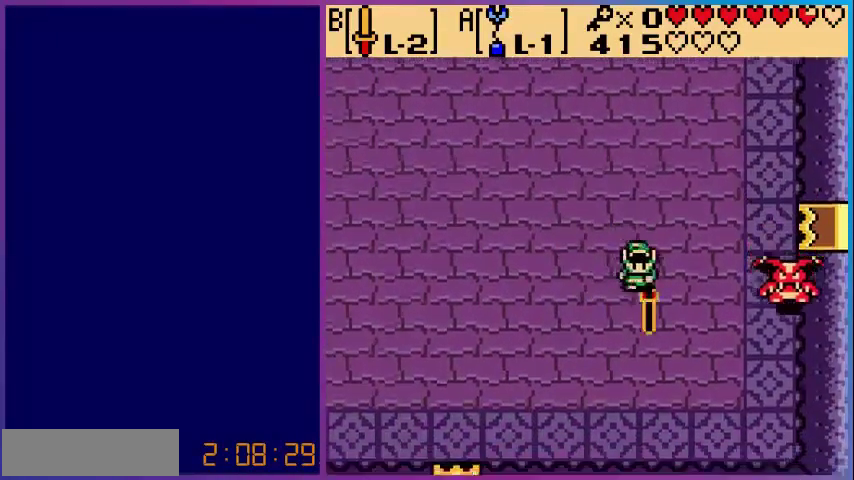
{"buttons": ["DPAD_RIGHT"], "events": [[40, "DPAD_RIGHT", "down"], [360, "DPAD_DOWN", "up"], [440, "B", "up"]]}
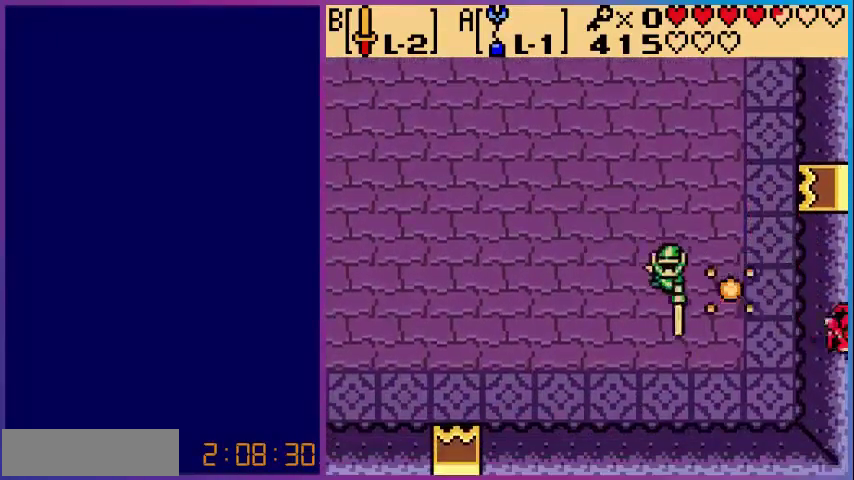
{"buttons": ["DPAD_LEFT"], "events": [[80, "DPAD_RIGHT", "up"], [520, "DPAD_LEFT", "down"]]}
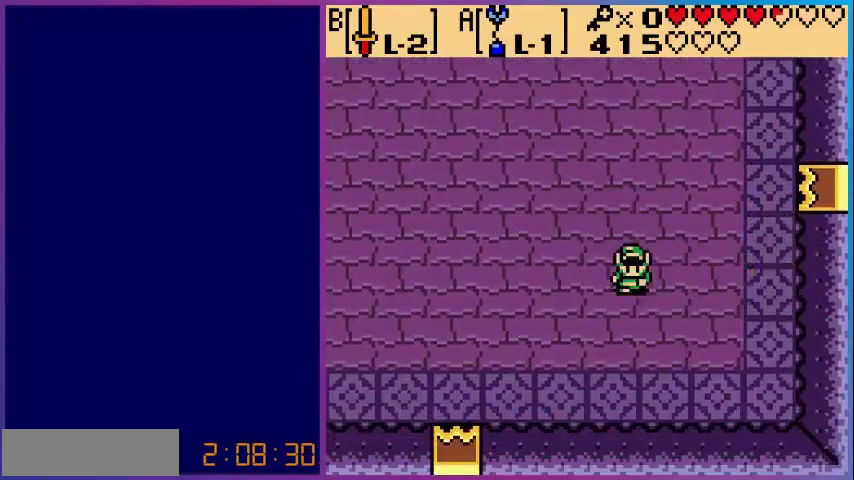
{"buttons": ["DPAD_LEFT"], "events": []}
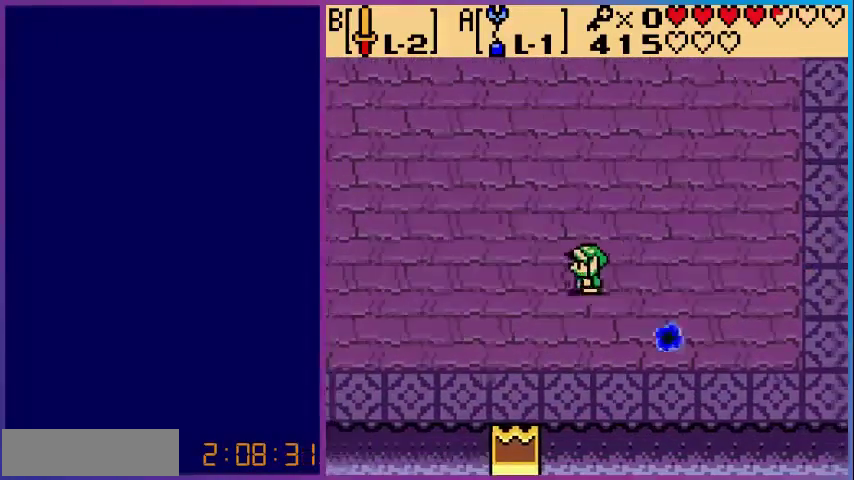
{"buttons": [], "events": [[200, "DPAD_LEFT", "up"], [280, "START", "down"], [400, "START", "up"]]}
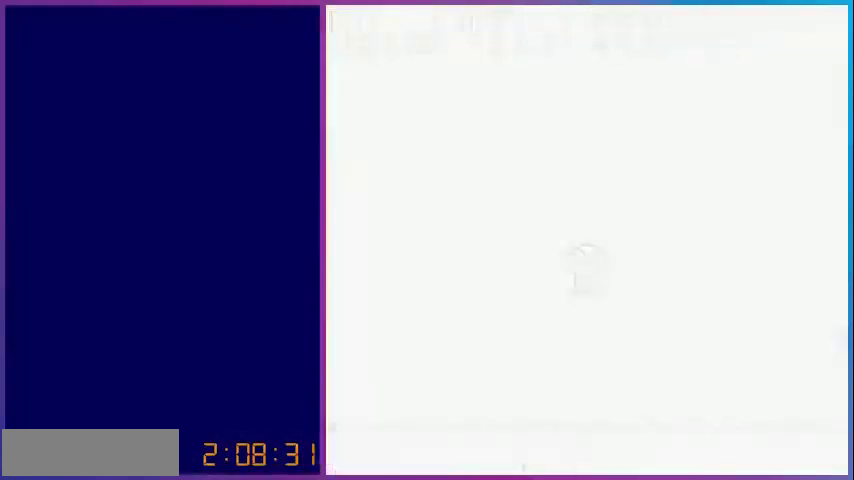
{"buttons": ["SELECT"], "events": [[480, "SELECT", "down"]]}
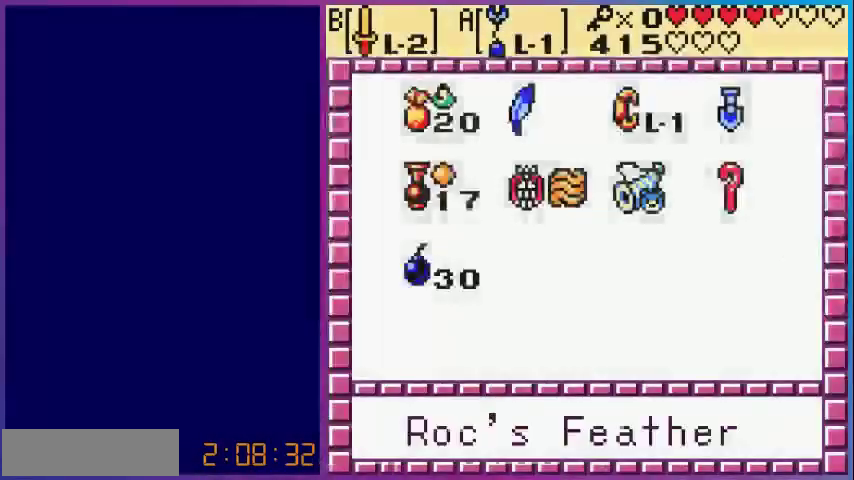
{"buttons": [], "events": [[160, "SELECT", "up"]]}
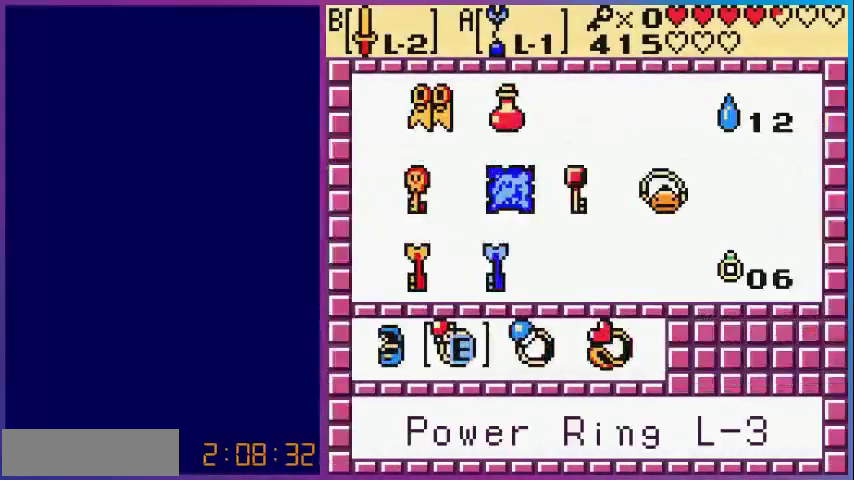
{"buttons": [], "events": [[80, "DPAD_DOWN", "down"], [120, "DPAD_DOWN", "up"], [400, "DPAD_UP", "down"], [440, "DPAD_UP", "up"]]}
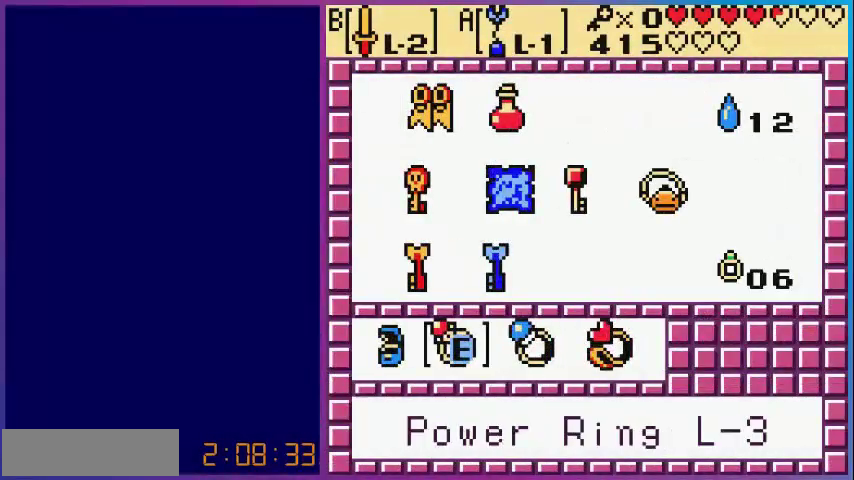
{"buttons": ["START"], "events": [[120, "DPAD_RIGHT", "down"], [200, "DPAD_RIGHT", "up"], [320, "DPAD_RIGHT", "down"], [400, "A", "down"], [400, "DPAD_RIGHT", "up"], [520, "A", "up"], [520, "START", "down"]]}
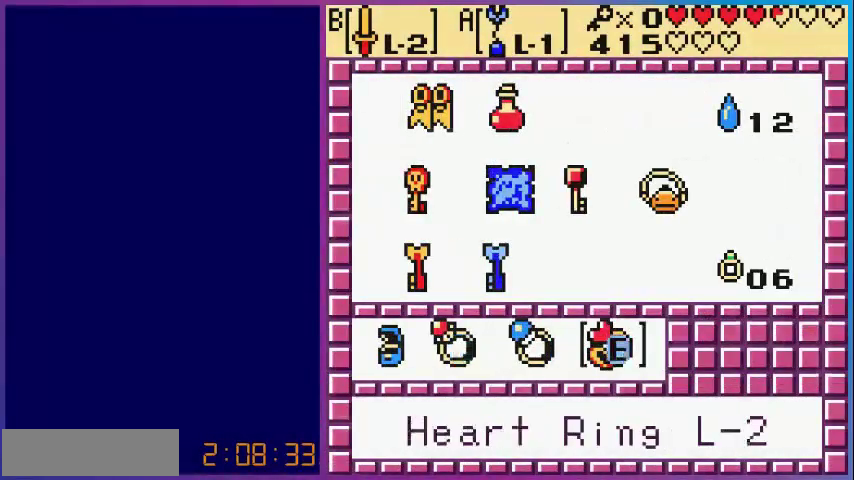
{"buttons": ["DPAD_LEFT"], "events": [[120, "START", "up"], [280, "DPAD_LEFT", "down"]]}
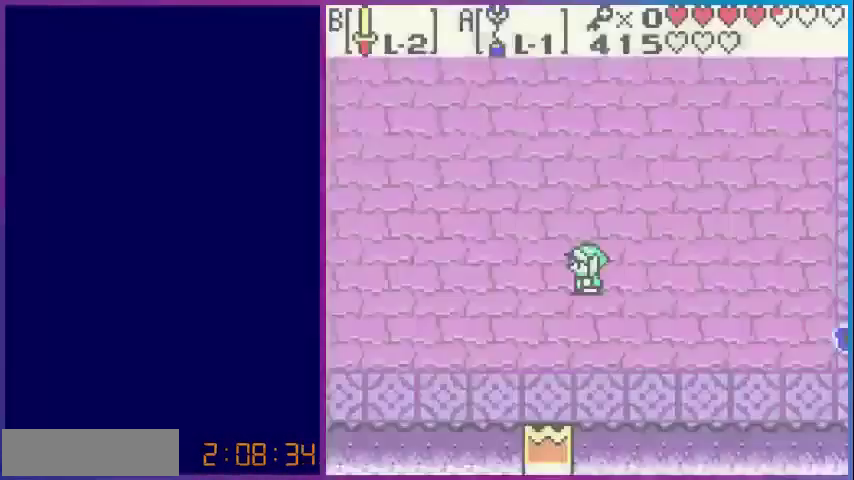
{"buttons": ["B"], "events": [[280, "DPAD_LEFT", "up"], [280, "DPAD_UP", "down"], [320, "B", "down"], [440, "DPAD_UP", "up"]]}
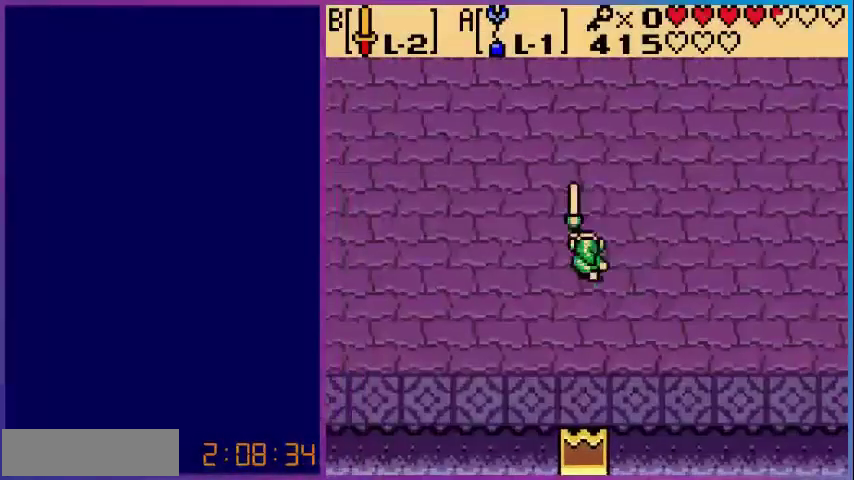
{"buttons": ["B", "DPAD_UP"], "events": [[80, "DPAD_LEFT", "down"], [480, "DPAD_LEFT", "up"], [480, "DPAD_UP", "down"]]}
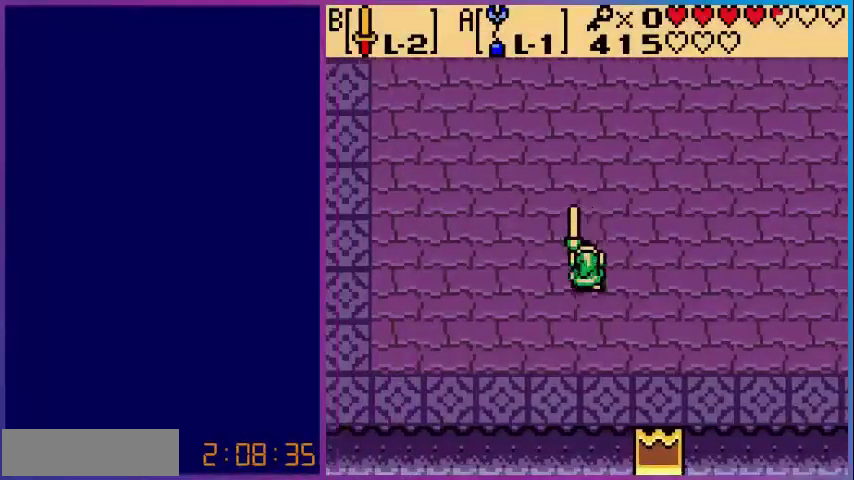
{"buttons": ["B"], "events": [[520, "DPAD_UP", "up"]]}
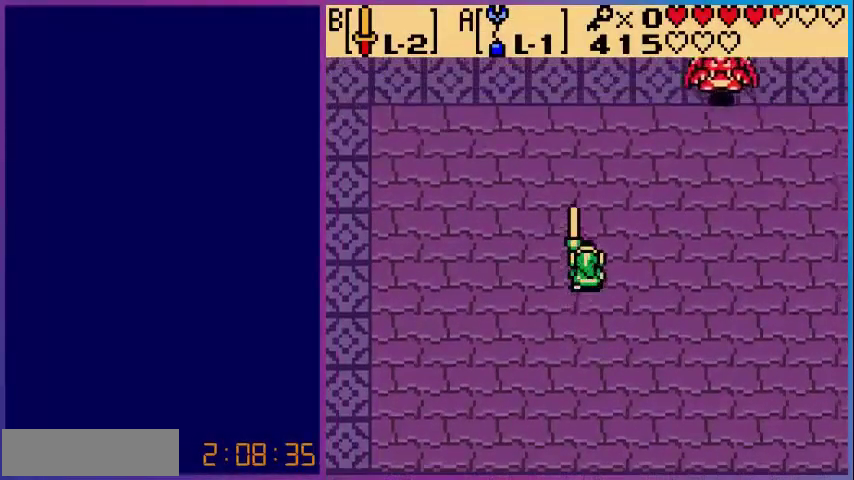
{"buttons": ["B", "DPAD_UP"], "events": [[240, "DPAD_UP", "down"]]}
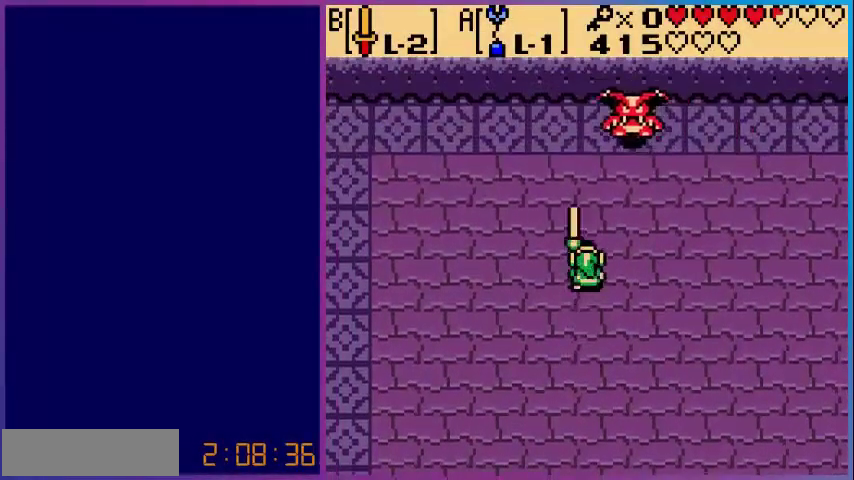
{"buttons": ["DPAD_UP"], "events": [[280, "B", "up"]]}
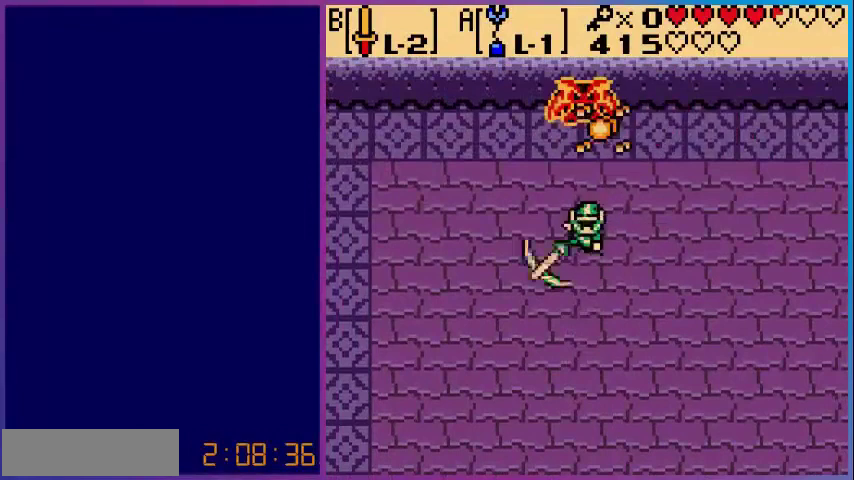
{"buttons": ["DPAD_DOWN"], "events": [[120, "DPAD_UP", "up"], [480, "DPAD_DOWN", "down"]]}
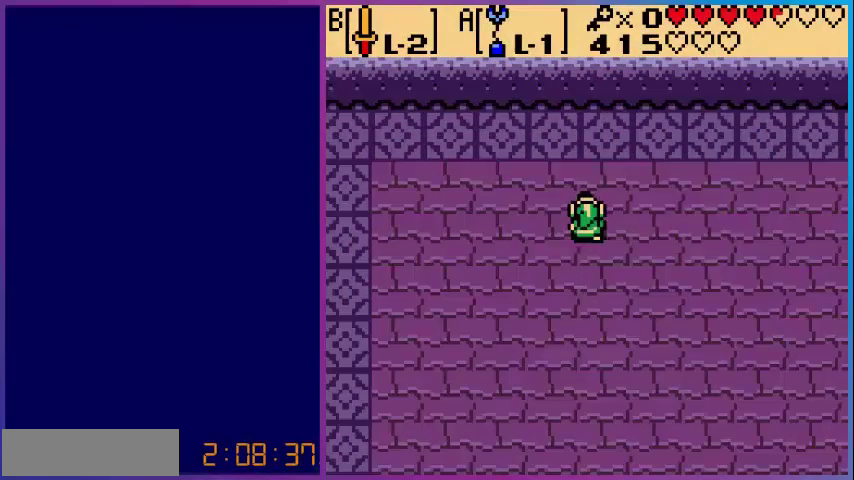
{"buttons": ["B", "DPAD_DOWN"], "events": [[320, "B", "down"]]}
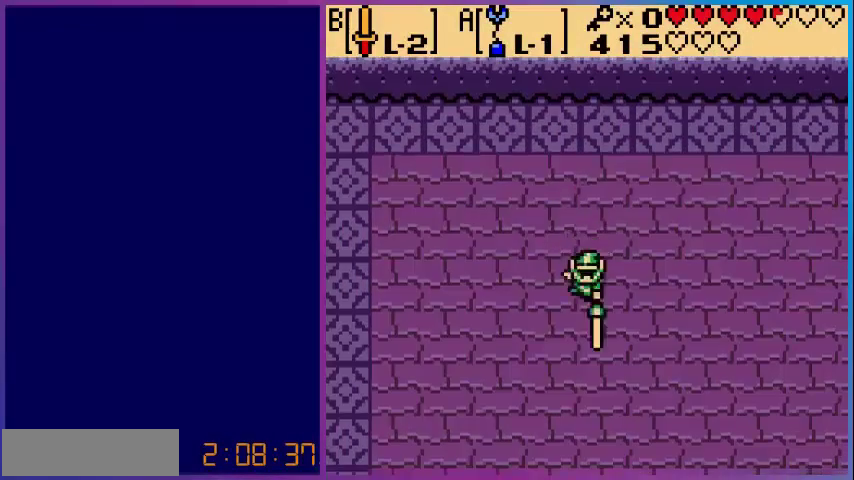
{"buttons": ["B", "DPAD_DOWN", "DPAD_RIGHT"], "events": [[240, "DPAD_RIGHT", "down"], [280, "DPAD_DOWN", "up"], [480, "DPAD_DOWN", "down"]]}
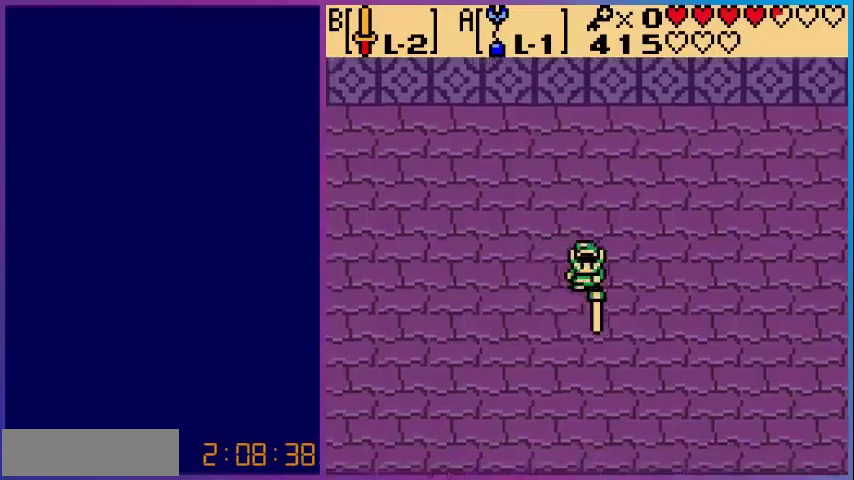
{"buttons": ["B", "DPAD_DOWN"], "events": [[120, "DPAD_RIGHT", "up"]]}